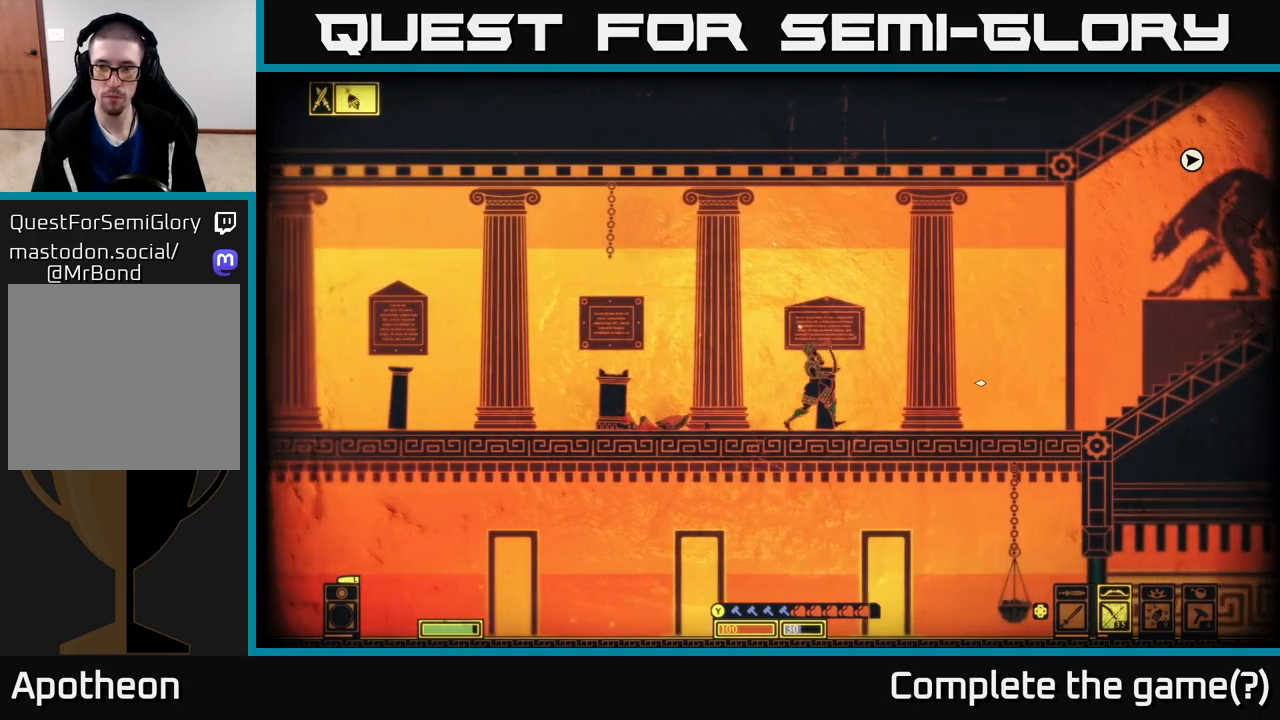
Gameplay with a controller (Xbox layout); each line is a JSON object with the inputs held at the frame after it. "events" lists button and stick changes between this image and that frame as [ms after this image, input, new state], when the widget could be followed in between.
{"buttons": [], "left_stick": "right", "right_stick": "right", "events": [[250, "left_stick", "right"]]}
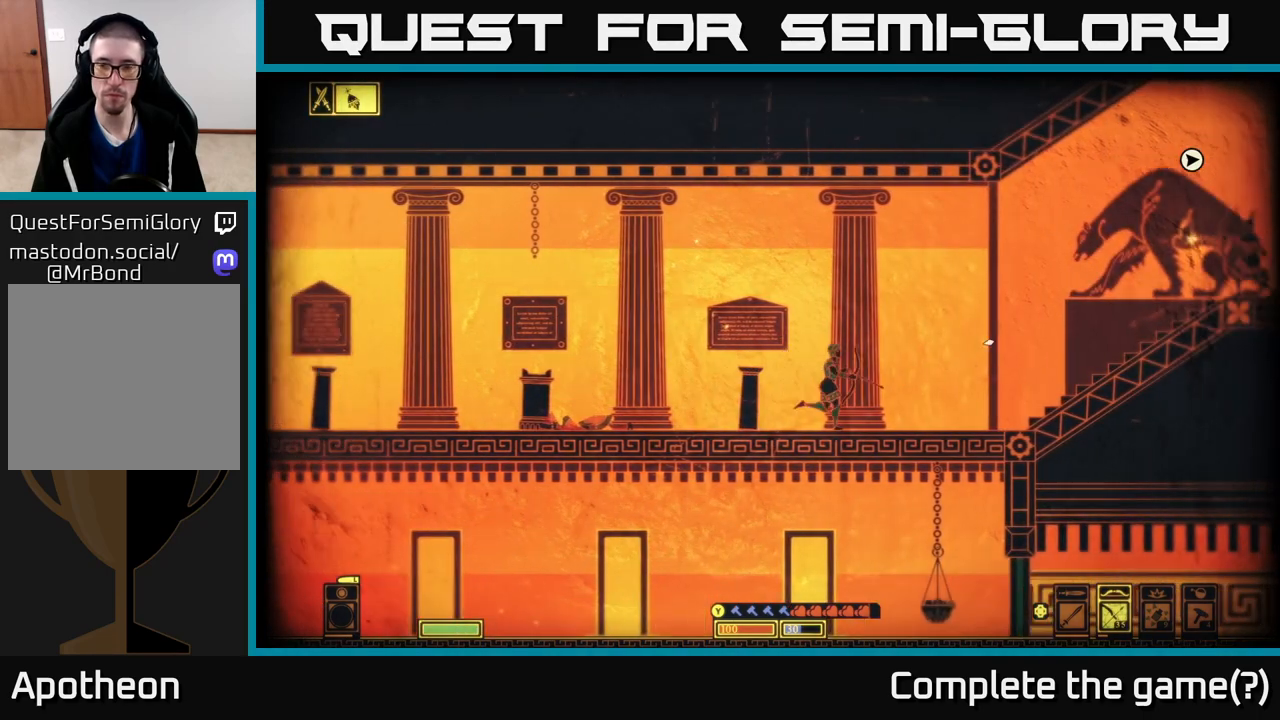
{"buttons": ["R2"], "left_stick": "center", "right_stick": "up-right", "events": [[50, "right_stick", "up-right"], [400, "left_stick", "center"], [433, "R2", "down"]]}
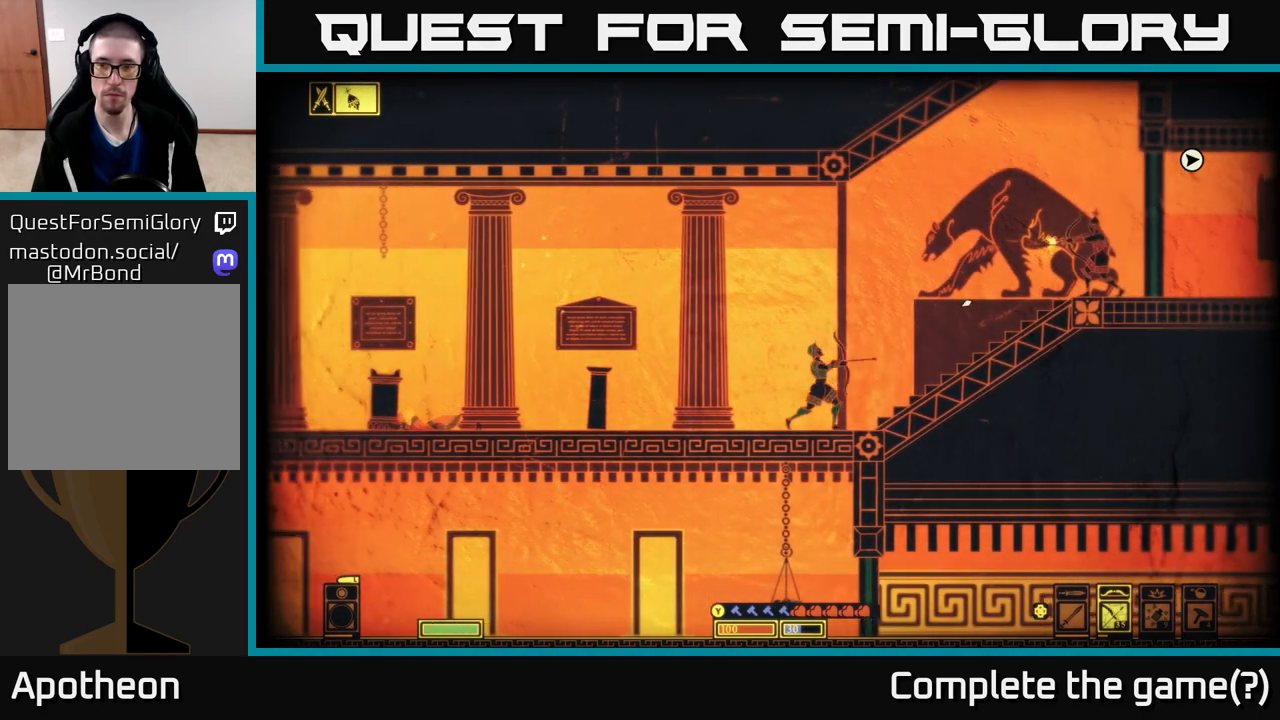
{"buttons": ["R2"], "left_stick": "left", "right_stick": "up-right", "events": [[133, "left_stick", "left"]]}
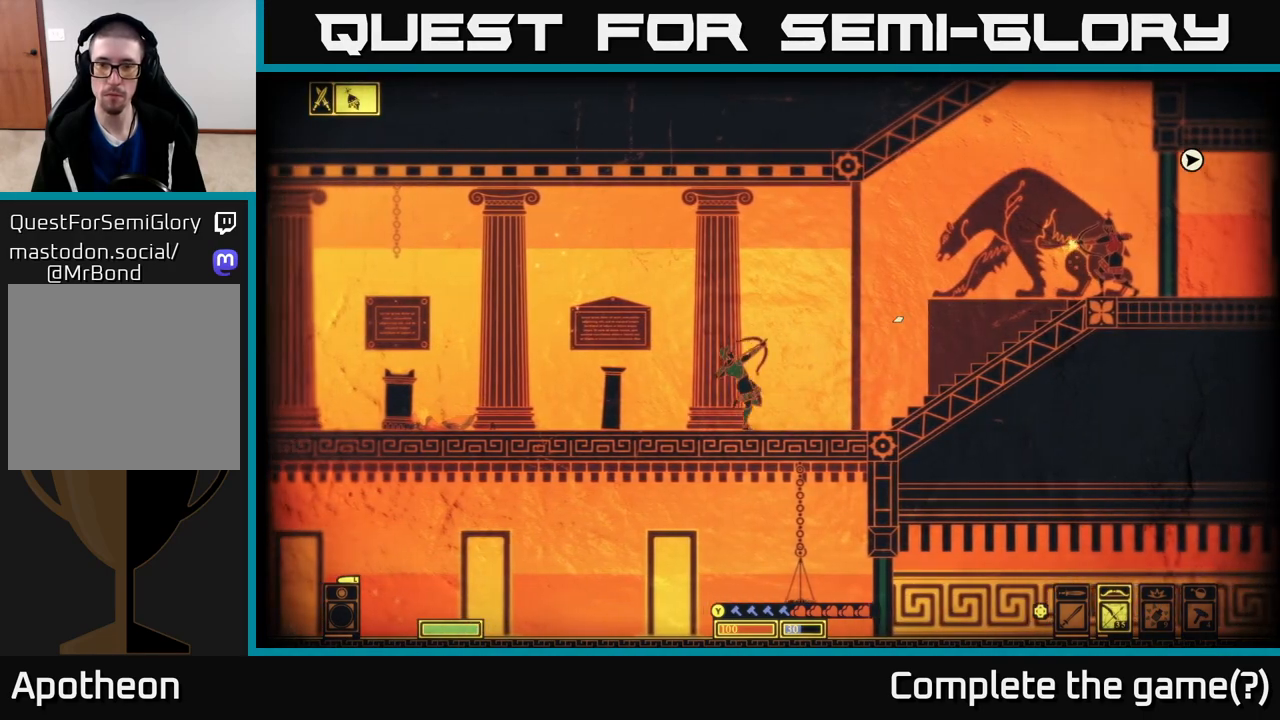
{"buttons": ["A"], "left_stick": "left", "right_stick": "center", "events": [[83, "R2", "up"], [150, "right_stick", "center"], [217, "A", "down"]]}
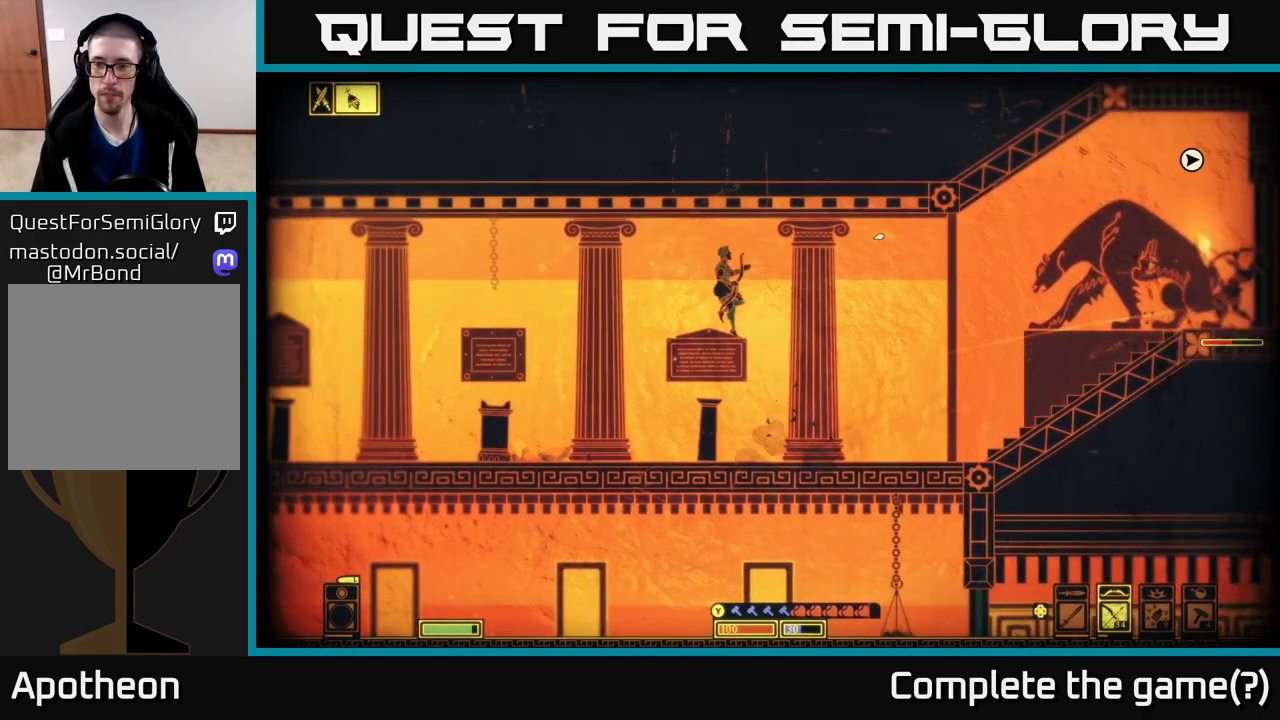
{"buttons": ["R2"], "left_stick": "right", "right_stick": "right", "events": [[83, "A", "up"], [317, "right_stick", "right"], [383, "R2", "down"], [383, "left_stick", "right"]]}
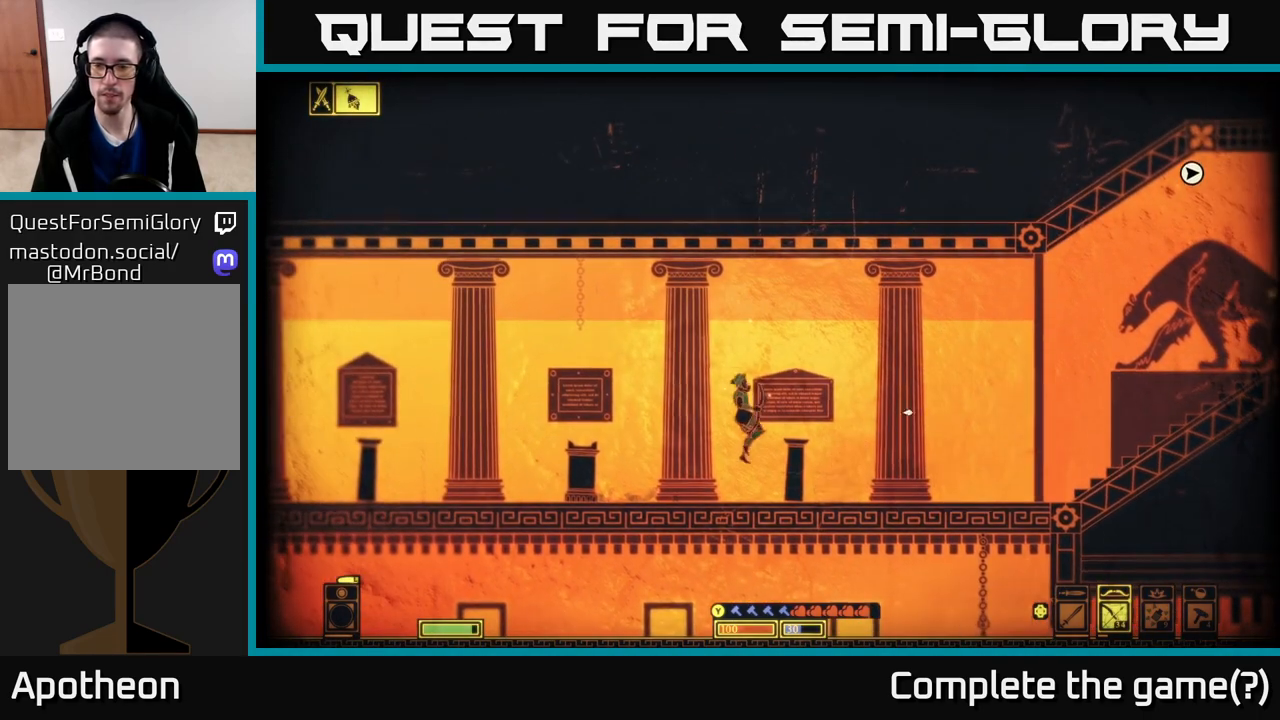
{"buttons": ["R2"], "left_stick": "center", "right_stick": "right", "events": [[267, "left_stick", "center"]]}
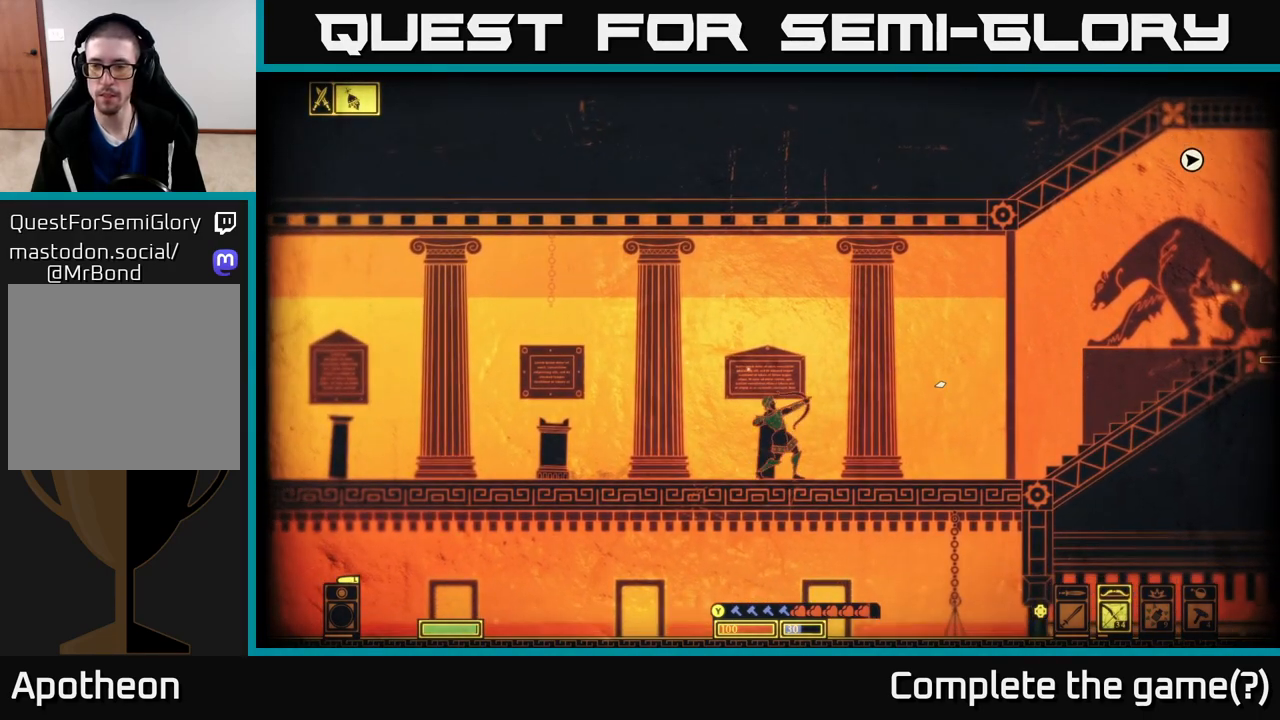
{"buttons": [], "left_stick": "left", "right_stick": "right", "events": [[333, "R2", "up"], [383, "left_stick", "left"]]}
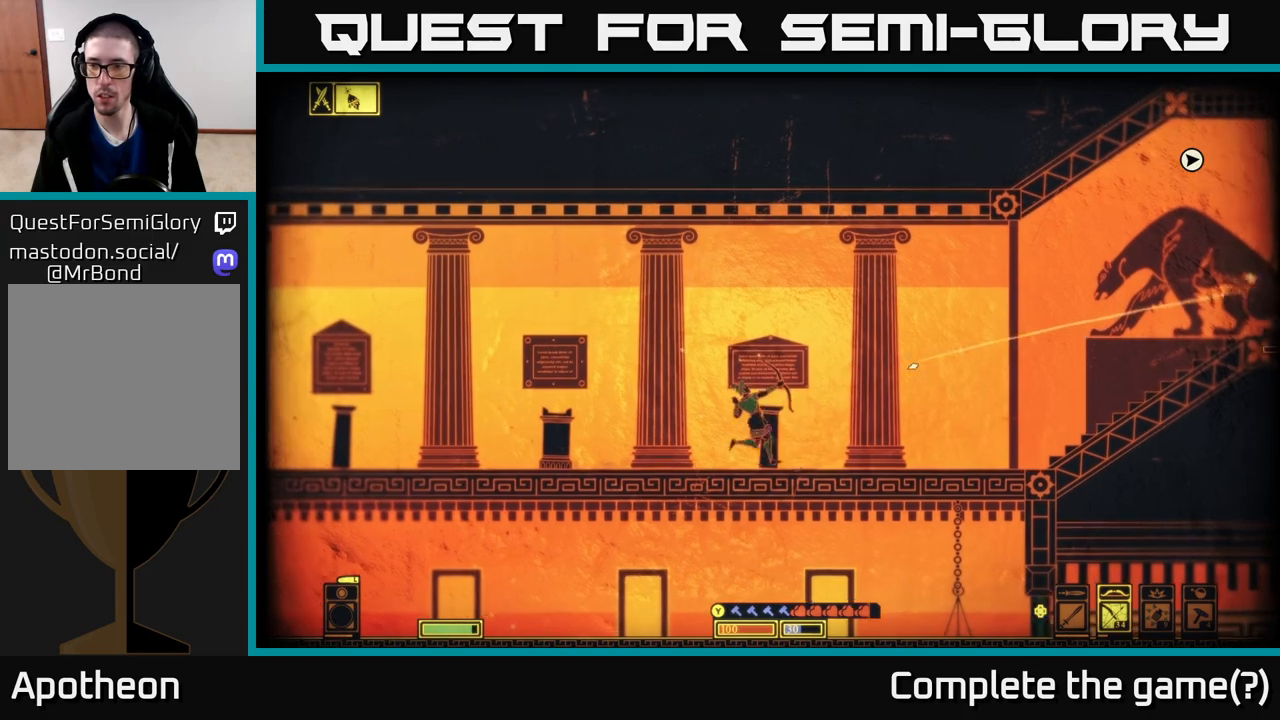
{"buttons": [], "left_stick": "right", "right_stick": "right", "events": [[250, "left_stick", "right"]]}
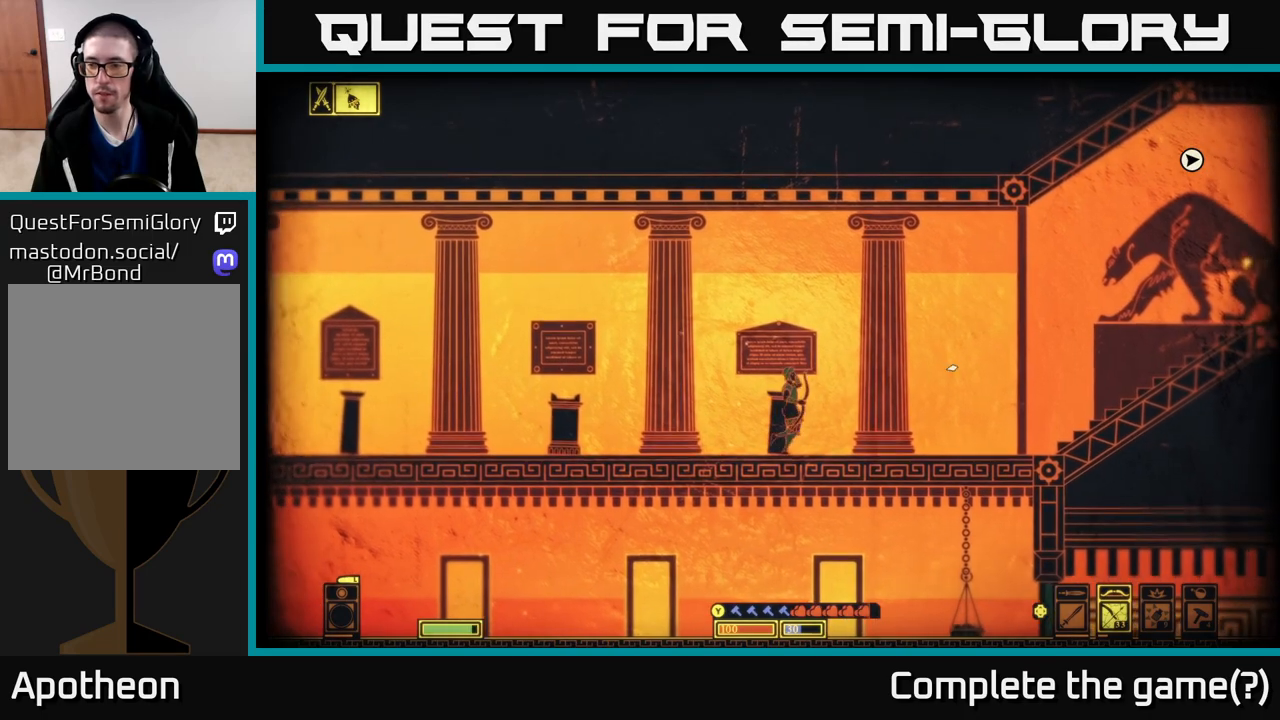
{"buttons": ["R2"], "left_stick": "right", "right_stick": "up-right", "events": [[67, "left_stick", "center"], [117, "R2", "down"], [133, "left_stick", "left"], [300, "left_stick", "center"], [350, "left_stick", "right"], [417, "right_stick", "up-right"]]}
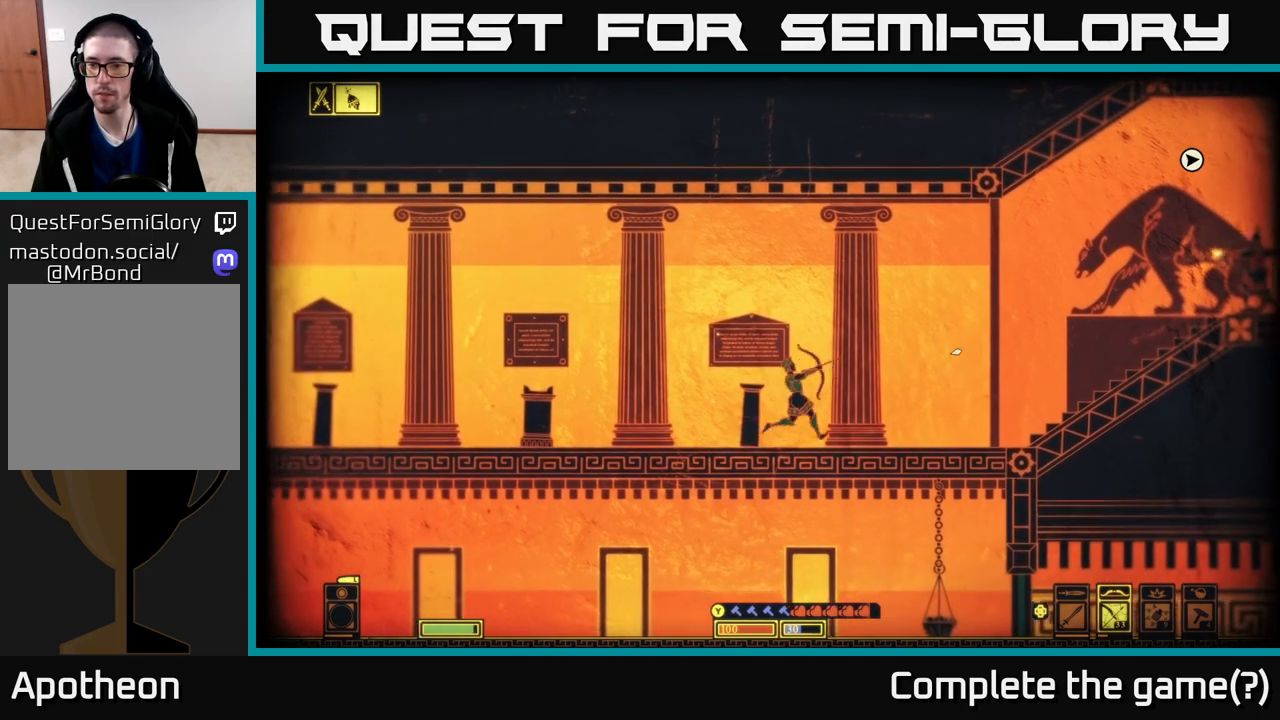
{"buttons": [], "left_stick": "left", "right_stick": "up-right", "events": [[50, "left_stick", "center"], [333, "left_stick", "left"], [417, "R2", "up"]]}
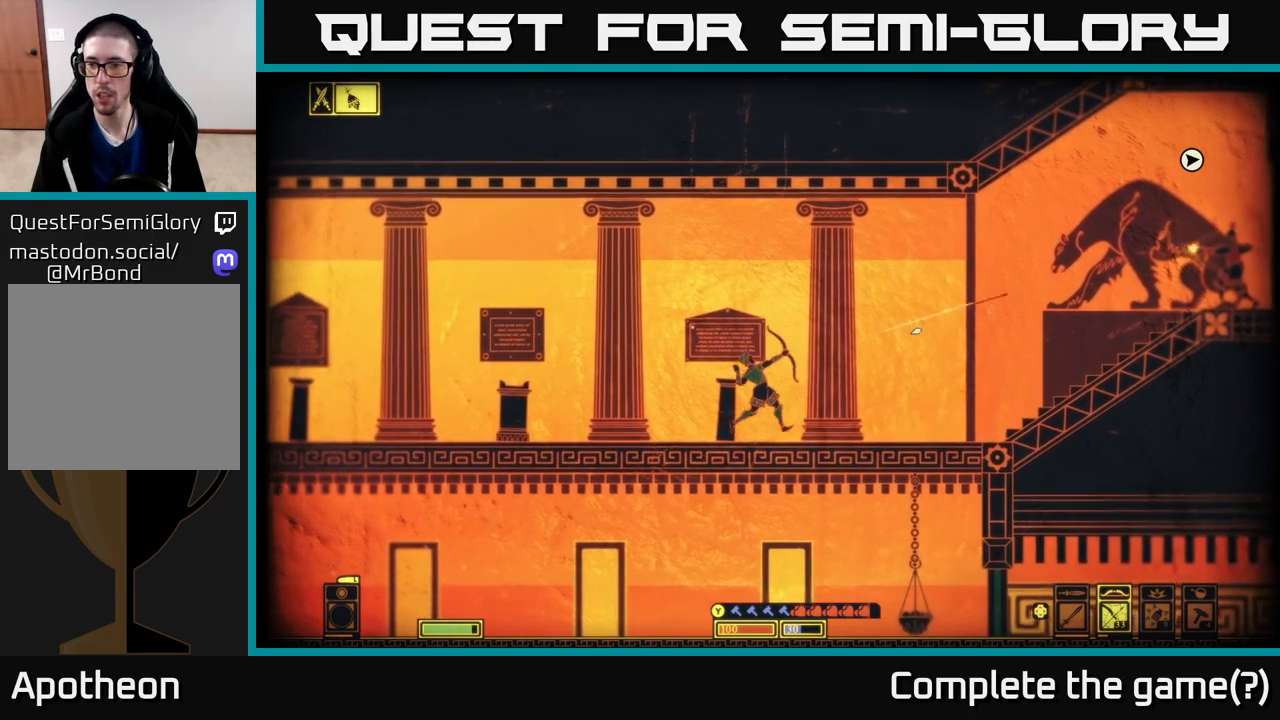
{"buttons": [], "left_stick": "right", "right_stick": "center", "events": [[83, "left_stick", "down-left"], [267, "right_stick", "center"], [367, "left_stick", "right"]]}
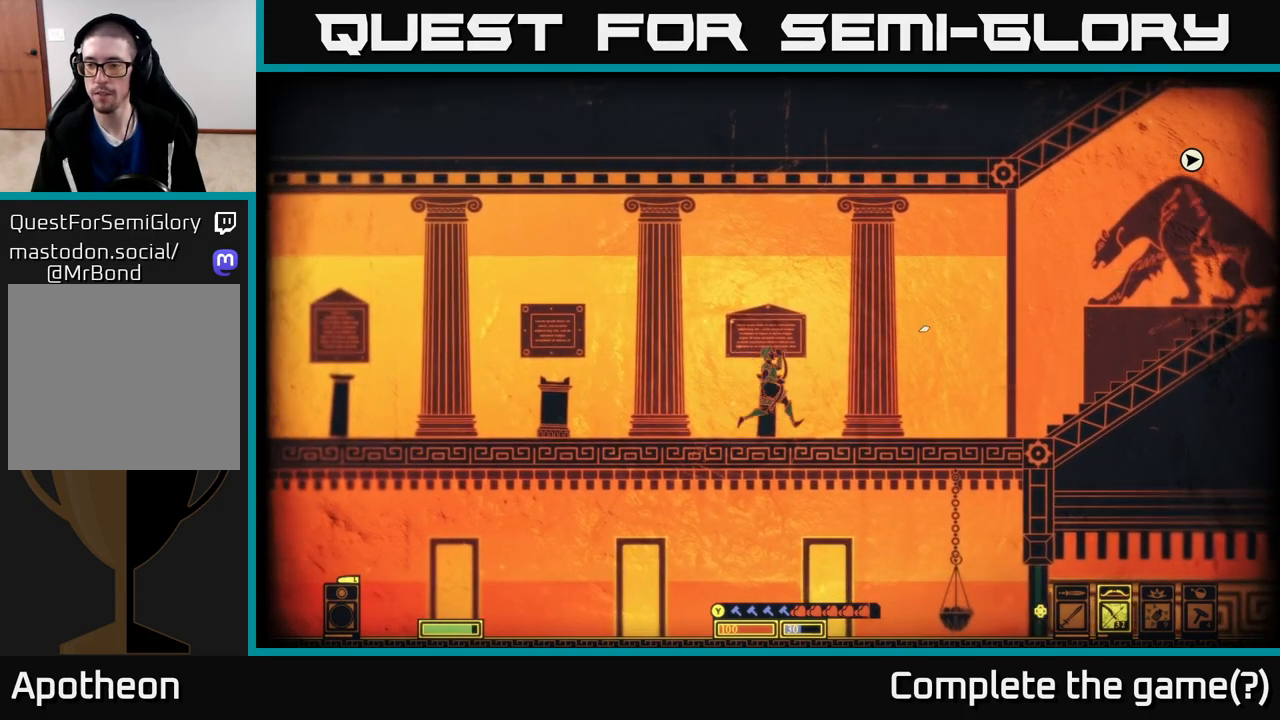
{"buttons": [], "left_stick": "right", "right_stick": "right", "events": [[100, "A", "down"], [167, "A", "up"], [400, "right_stick", "right"]]}
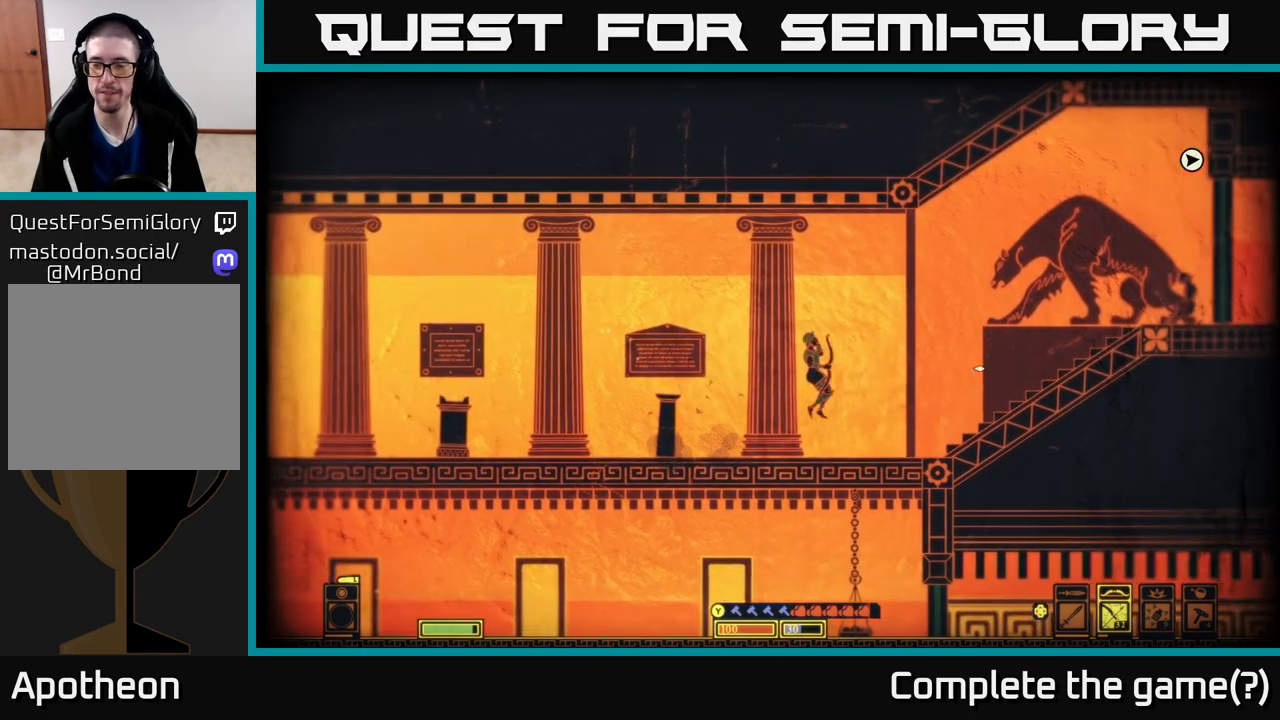
{"buttons": [], "left_stick": "right", "right_stick": "right", "events": []}
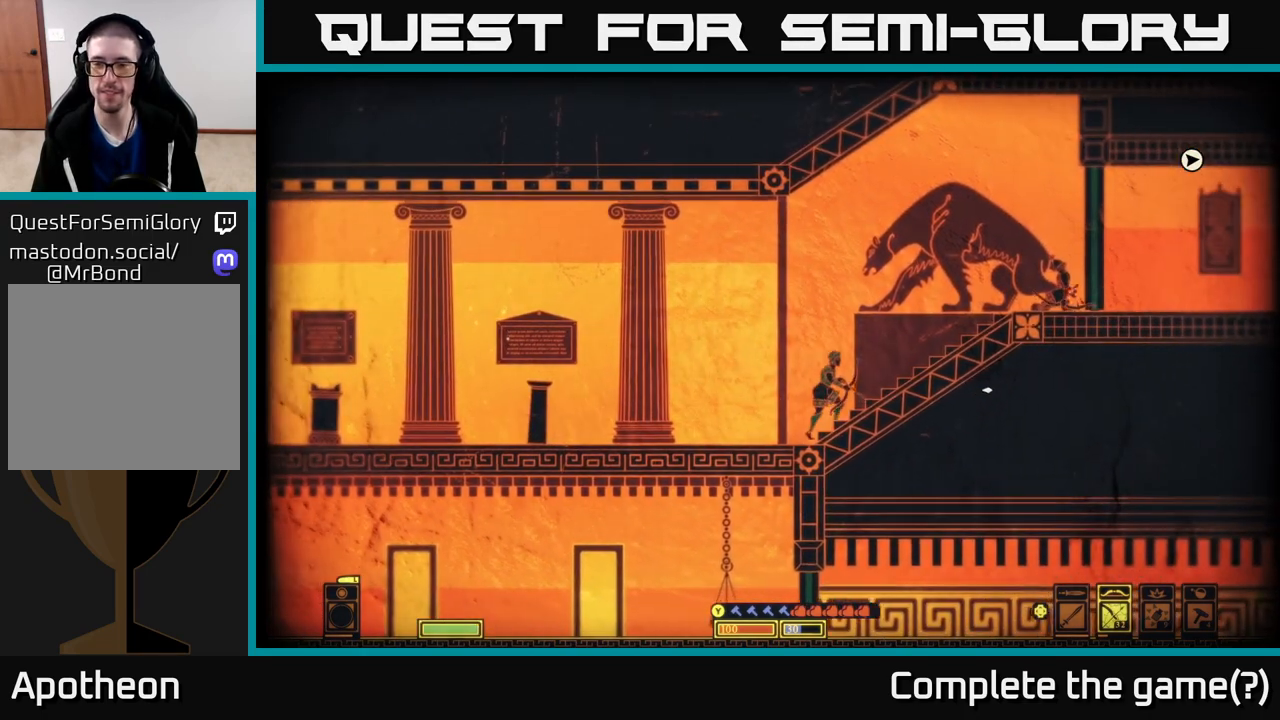
{"buttons": [], "left_stick": "right", "right_stick": "center", "events": [[83, "right_stick", "center"]]}
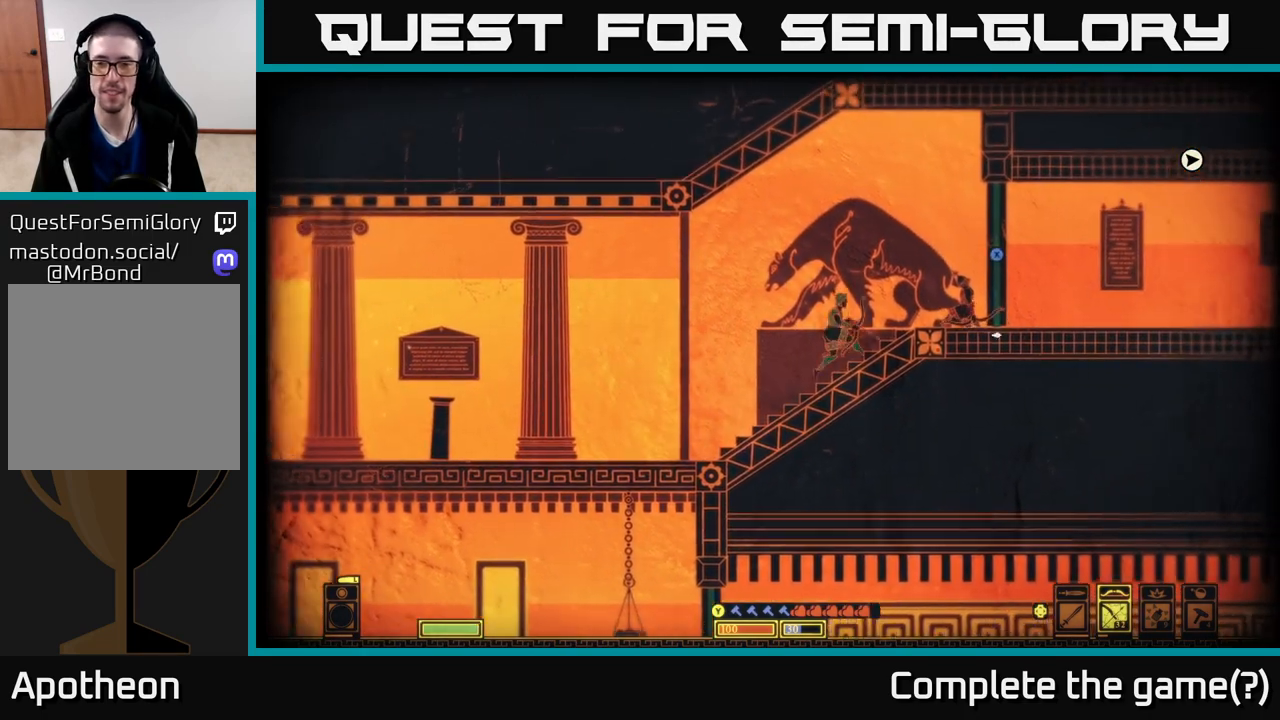
{"buttons": [], "left_stick": "center", "right_stick": "center", "events": [[250, "X", "down"], [317, "left_stick", "center"], [333, "X", "up"], [400, "X", "down"], [483, "X", "up"]]}
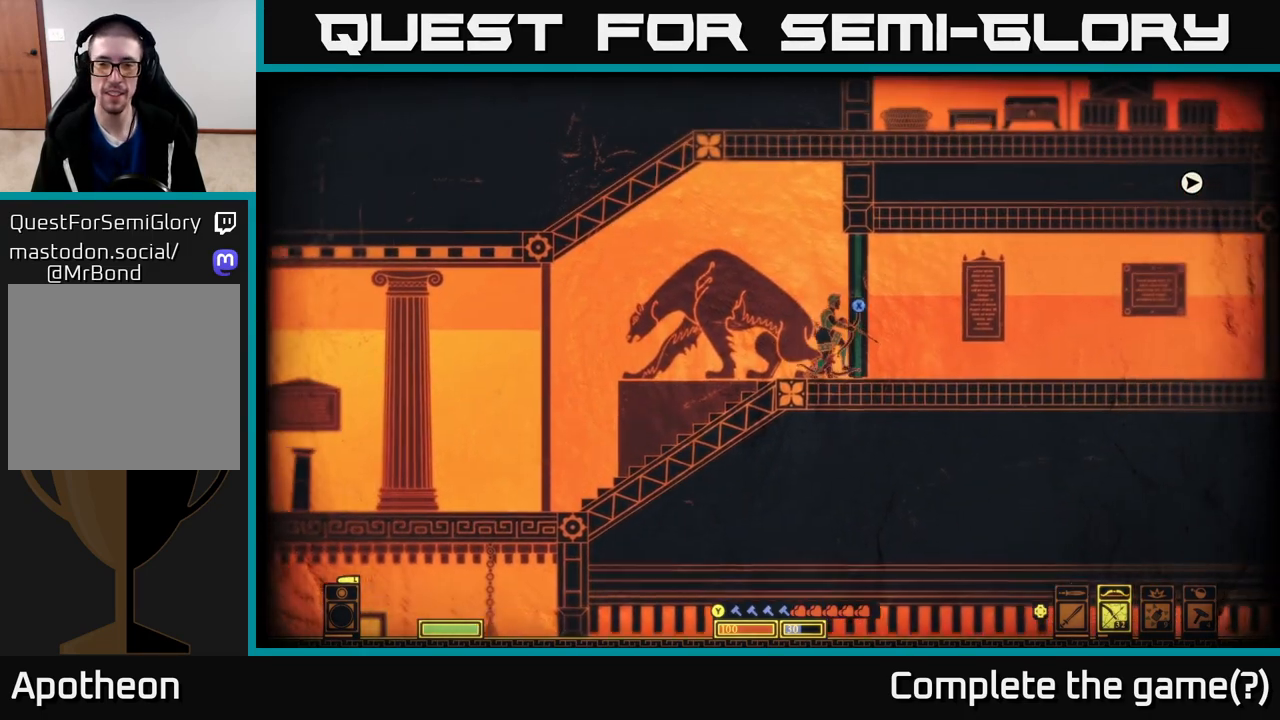
{"buttons": ["X"], "left_stick": "center", "right_stick": "center", "events": [[67, "X", "down"], [167, "X", "up"], [200, "X", "down"]]}
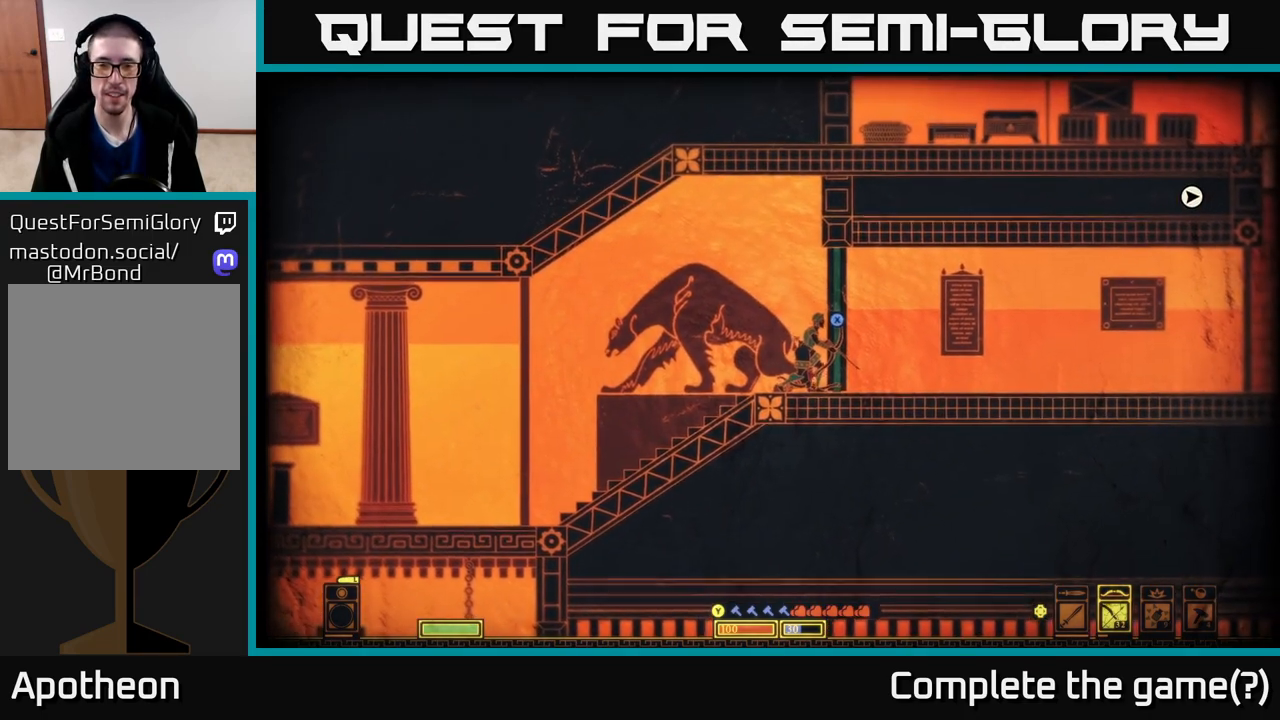
{"buttons": [], "left_stick": "center", "right_stick": "center", "events": [[483, "X", "up"]]}
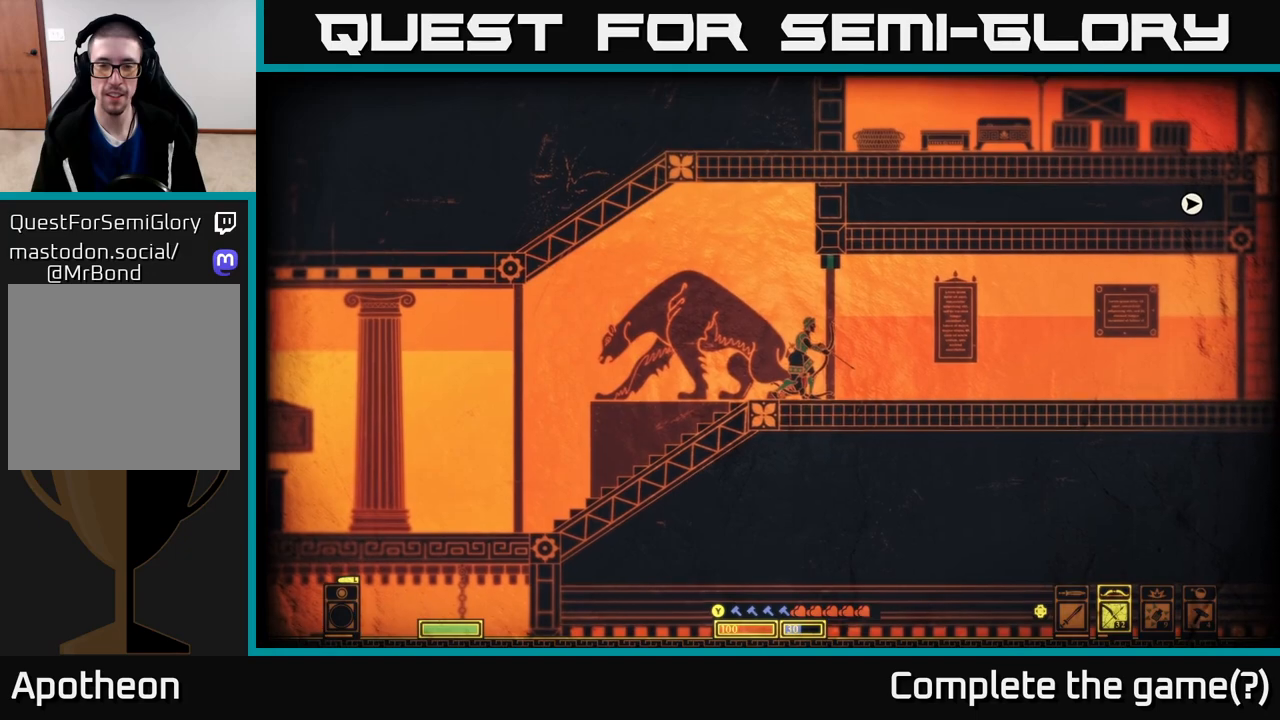
{"buttons": [], "left_stick": "right", "right_stick": "center", "events": [[67, "left_stick", "right"]]}
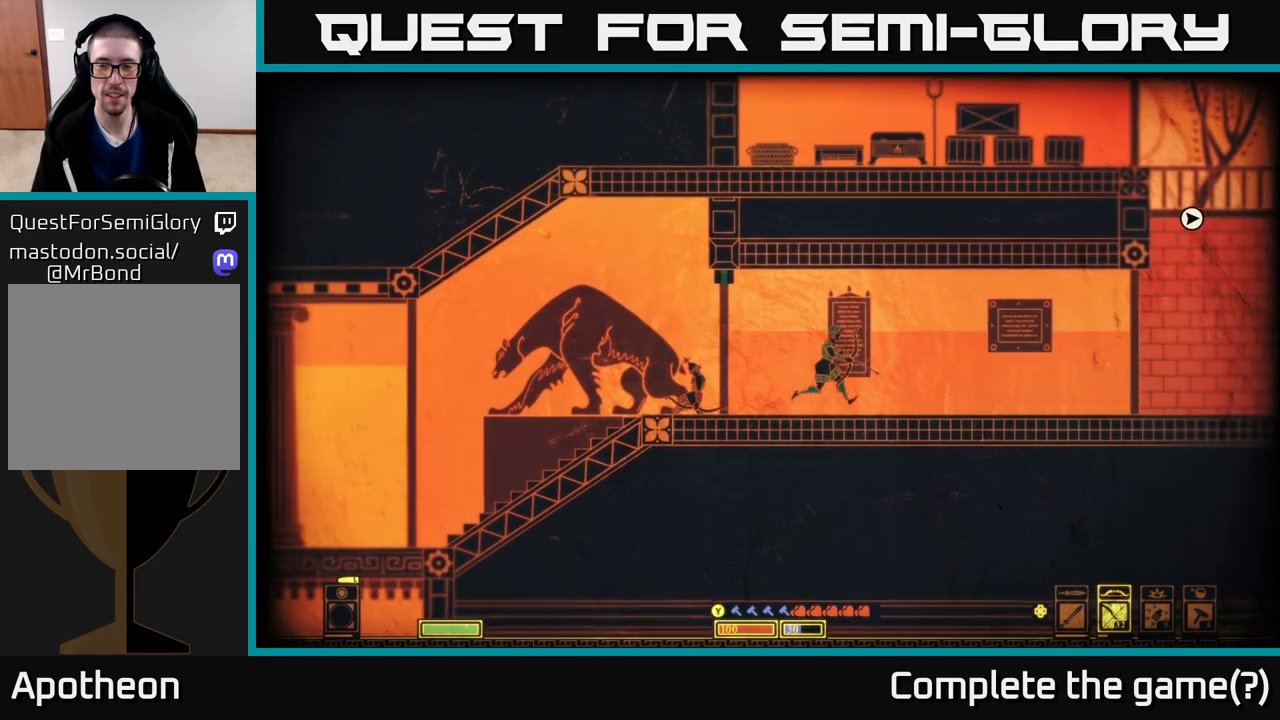
{"buttons": [], "left_stick": "right", "right_stick": "right", "events": [[167, "right_stick", "right"]]}
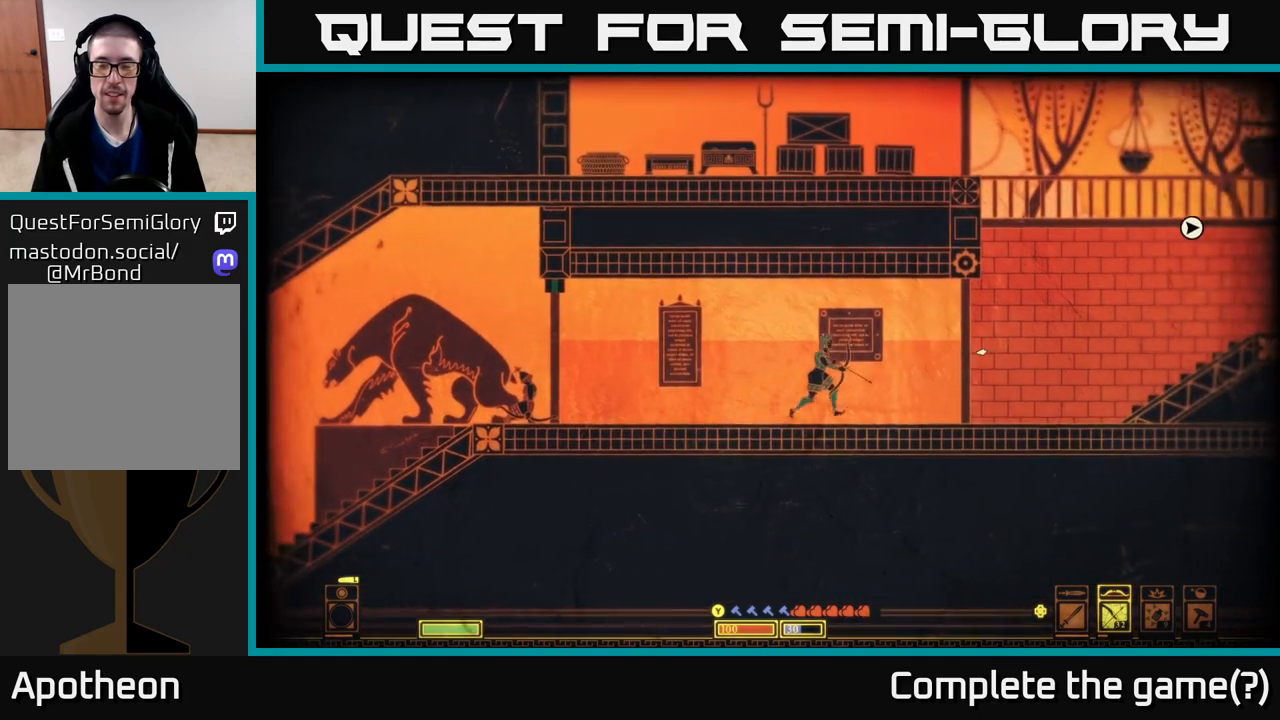
{"buttons": [], "left_stick": "right", "right_stick": "up-right", "events": [[267, "right_stick", "up-right"]]}
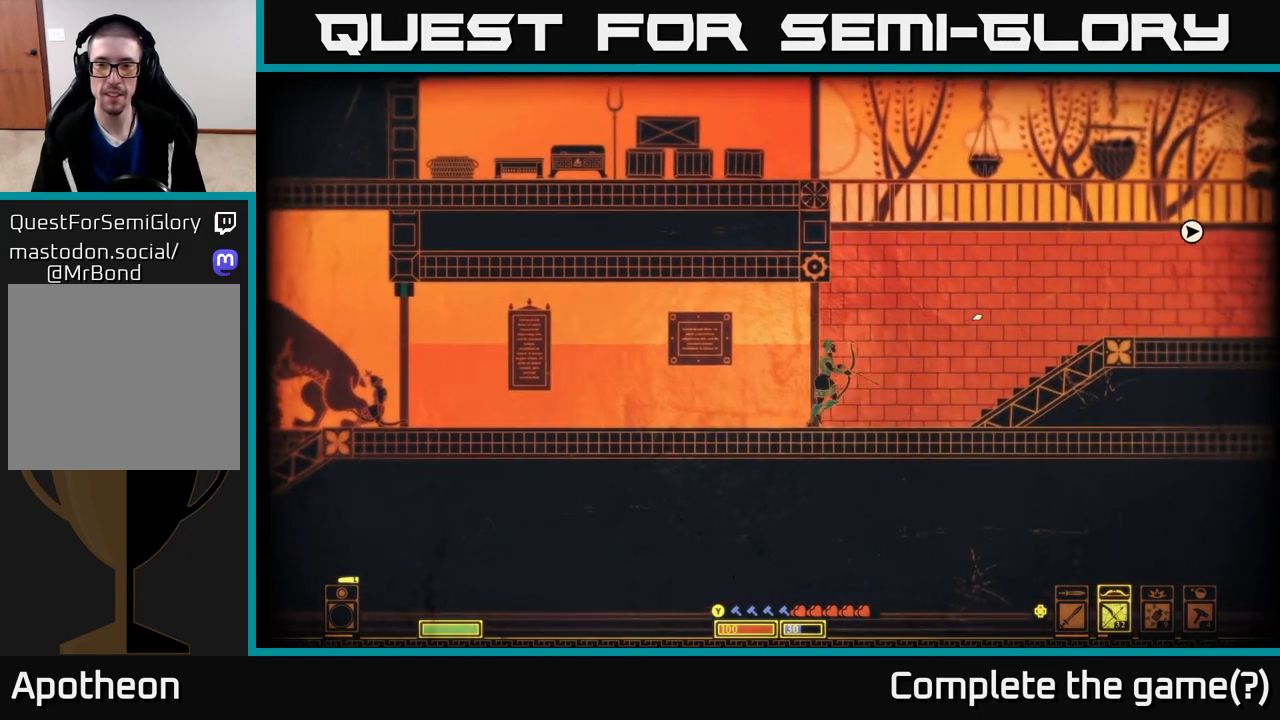
{"buttons": [], "left_stick": "right", "right_stick": "up-right", "events": []}
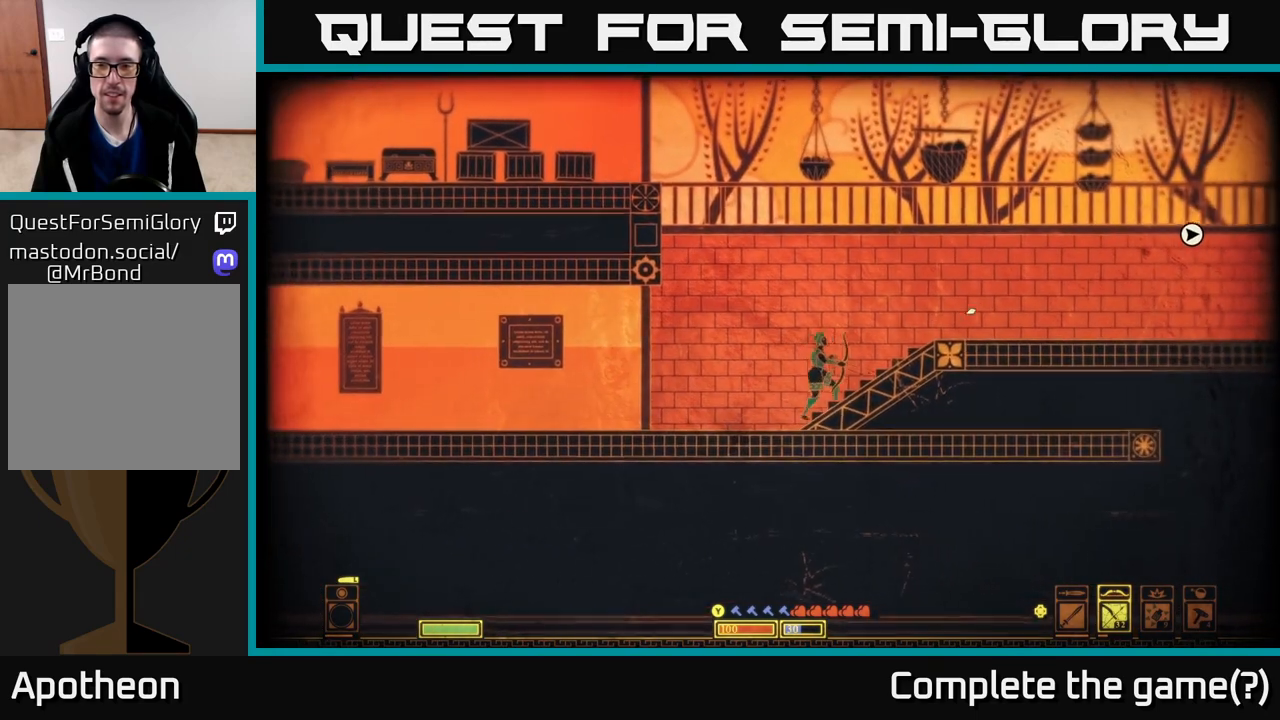
{"buttons": [], "left_stick": "right", "right_stick": "up-right", "events": [[33, "left_stick", "center"], [217, "left_stick", "right"]]}
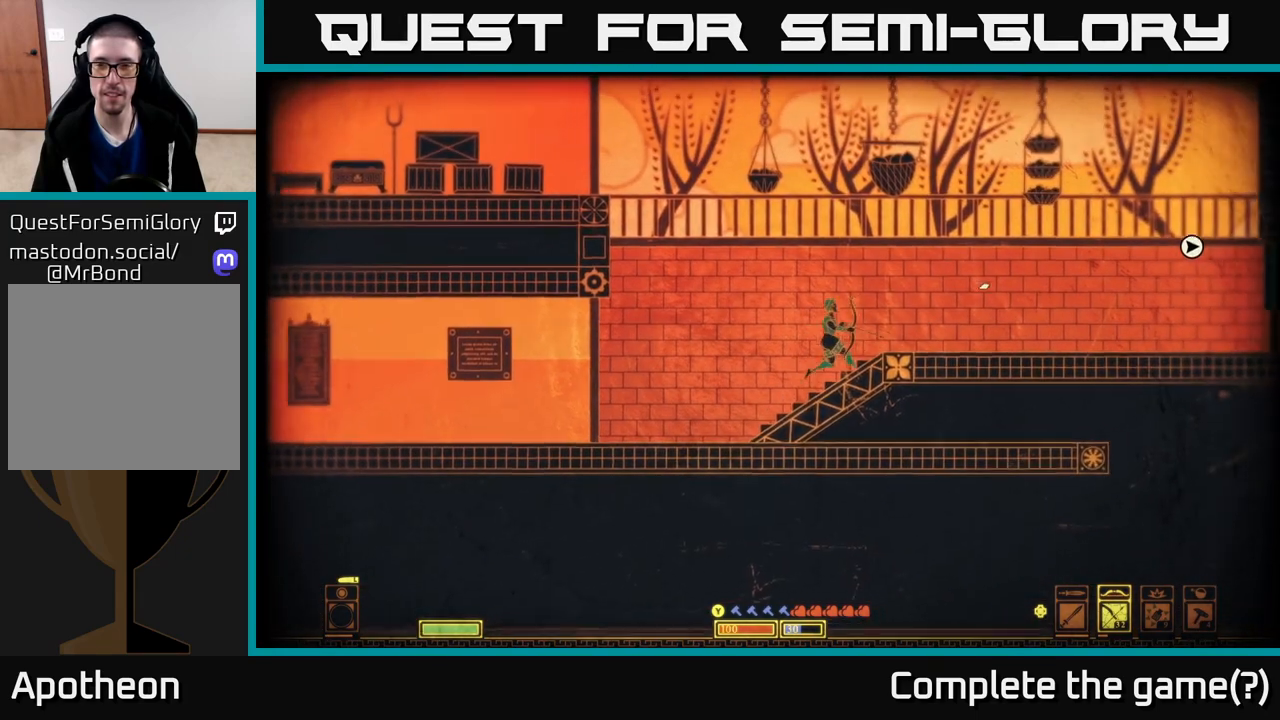
{"buttons": [], "left_stick": "left", "right_stick": "center", "events": [[233, "left_stick", "center"], [317, "right_stick", "center"], [350, "left_stick", "left"]]}
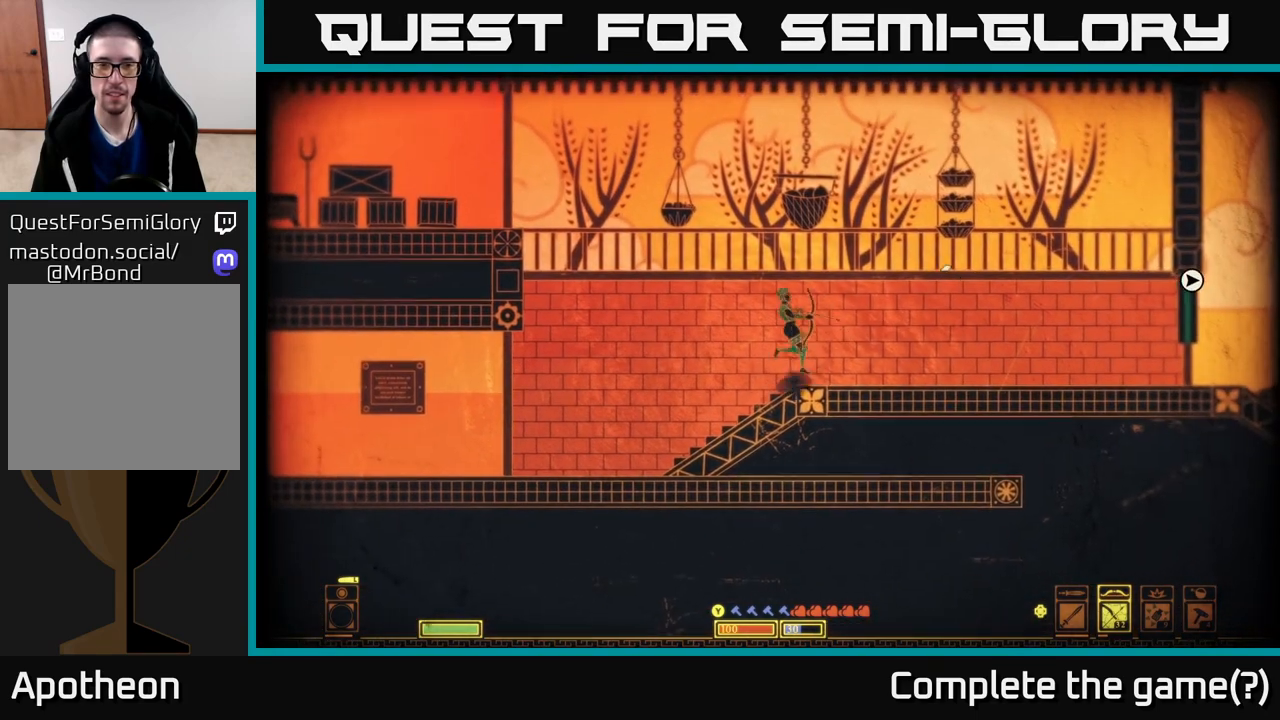
{"buttons": [], "left_stick": "left", "right_stick": "center", "events": [[17, "A", "down"], [450, "A", "up"]]}
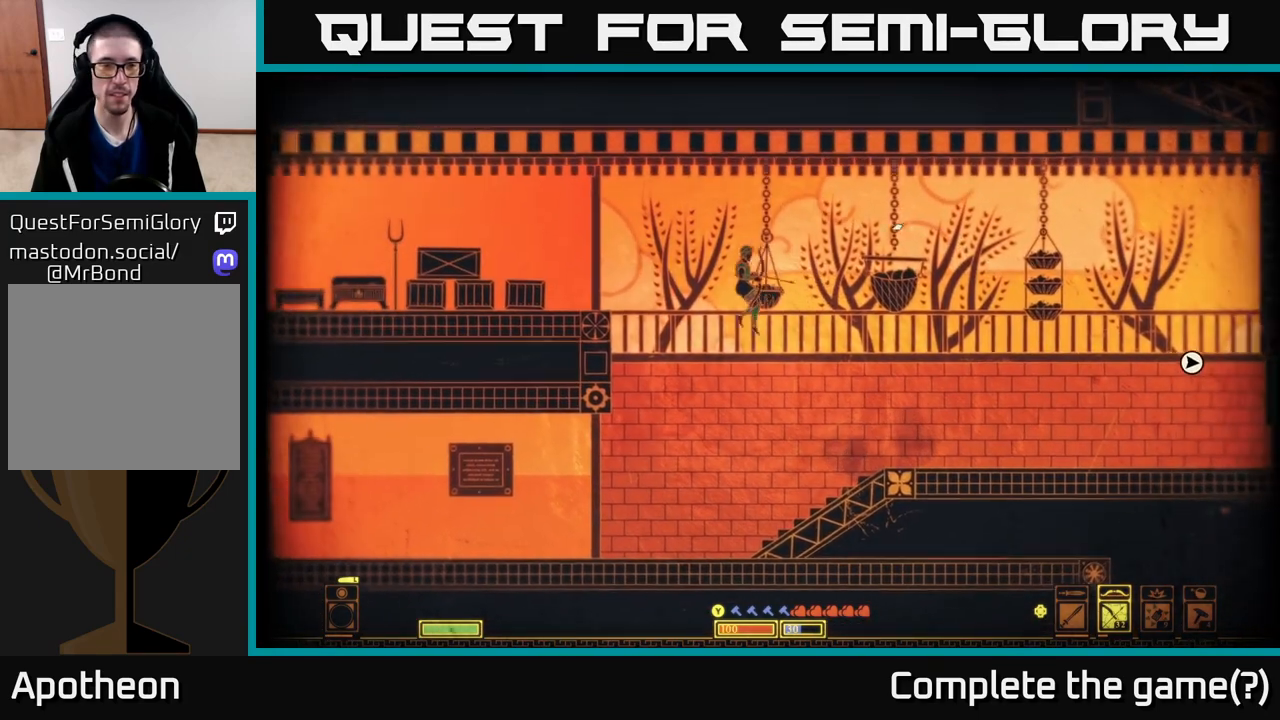
{"buttons": [], "left_stick": "left", "right_stick": "center", "events": [[350, "A", "down"], [450, "A", "up"]]}
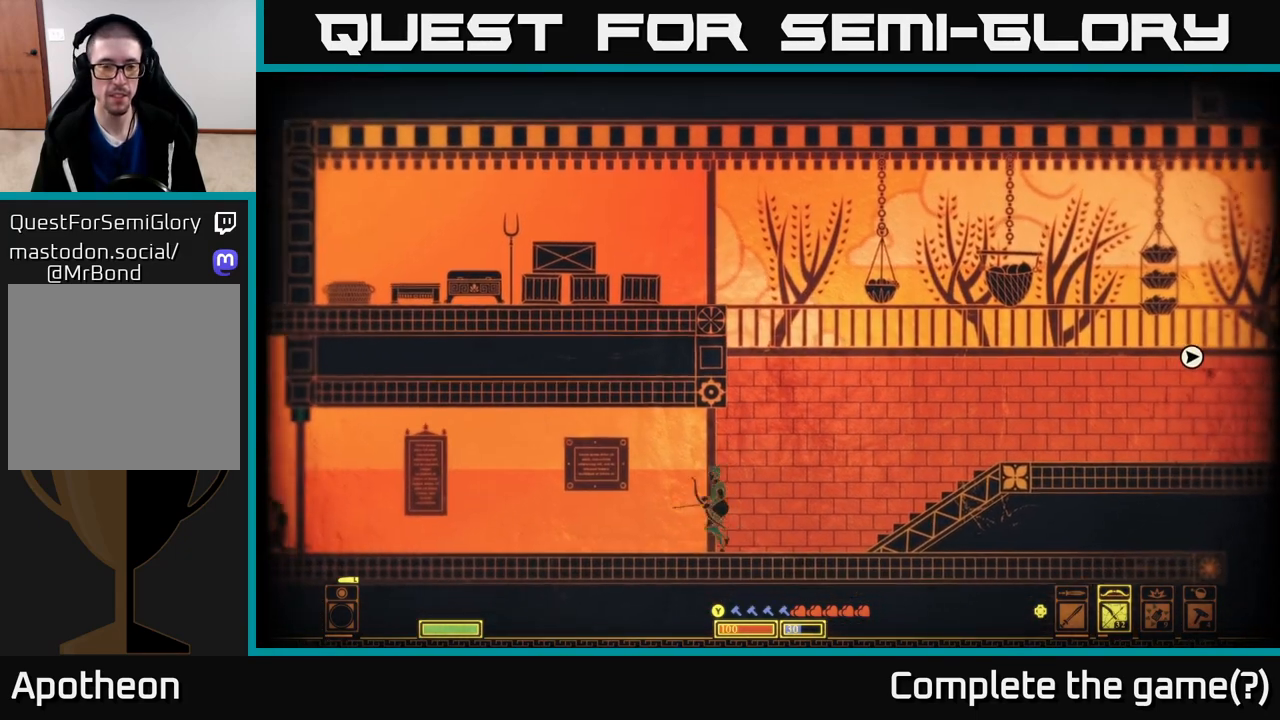
{"buttons": [], "left_stick": "right", "right_stick": "left", "events": [[33, "left_stick", "right"], [150, "right_stick", "left"]]}
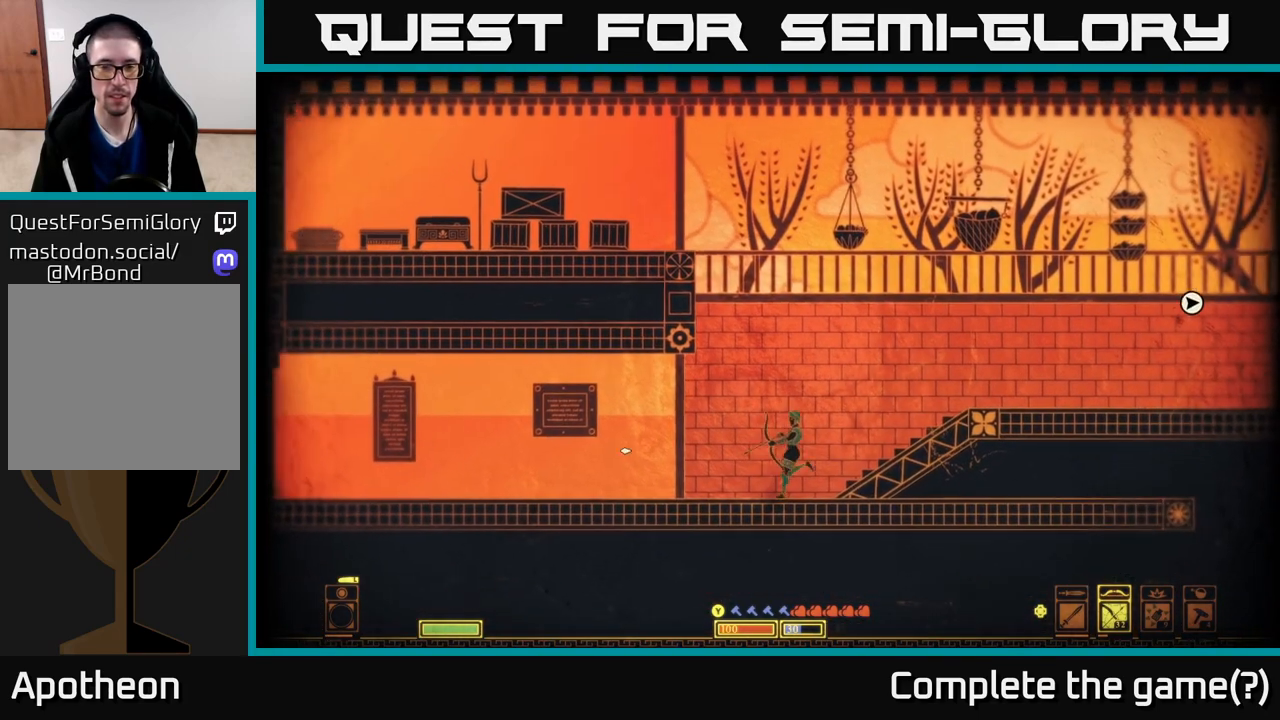
{"buttons": [], "left_stick": "center", "right_stick": "left", "events": [[467, "left_stick", "center"]]}
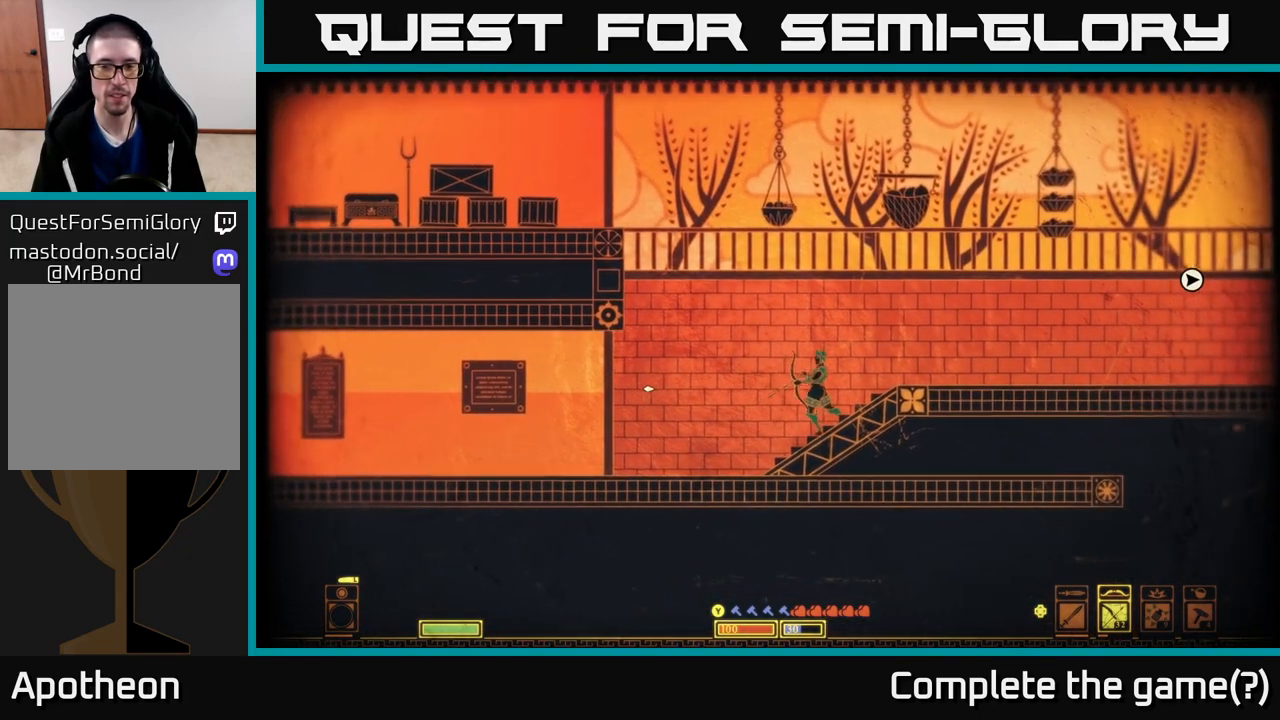
{"buttons": [], "left_stick": "right", "right_stick": "left", "events": [[33, "DPAD_LEFT", "down"], [117, "DPAD_LEFT", "up"], [250, "left_stick", "up-right"], [333, "left_stick", "right"]]}
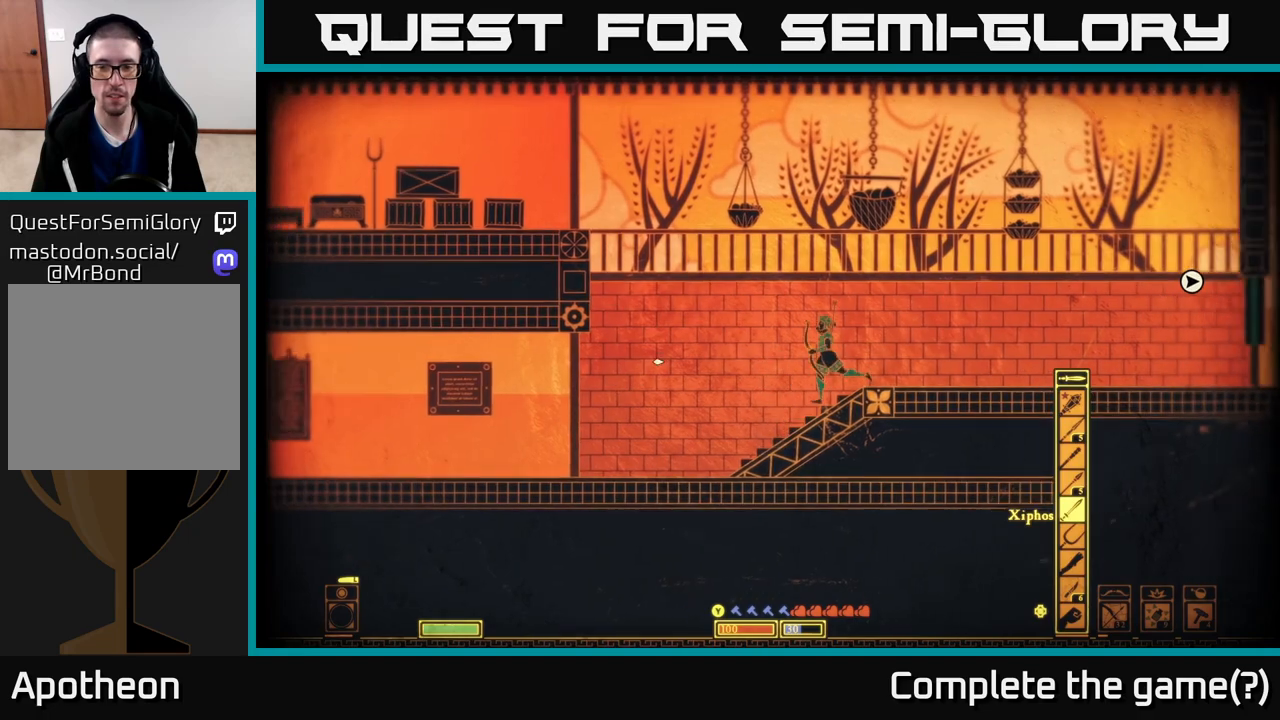
{"buttons": [], "left_stick": "right", "right_stick": "left", "events": []}
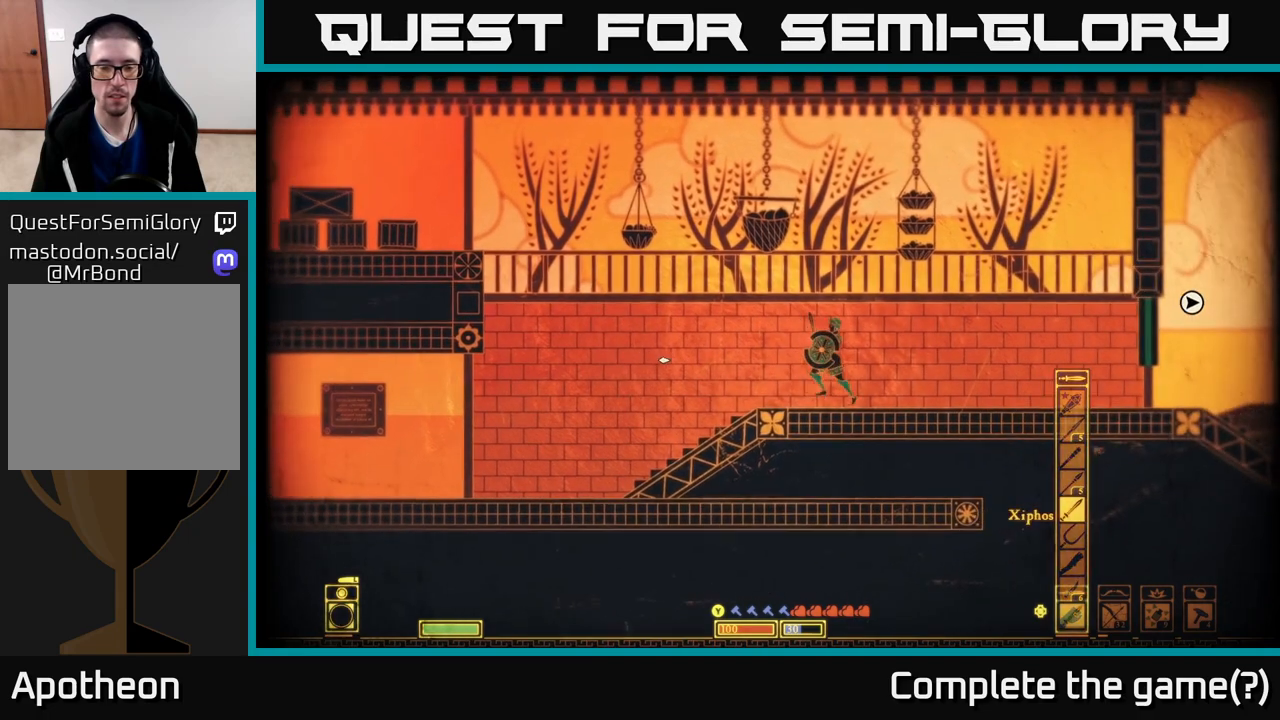
{"buttons": [], "left_stick": "left", "right_stick": "center", "events": [[450, "left_stick", "left"], [450, "right_stick", "center"]]}